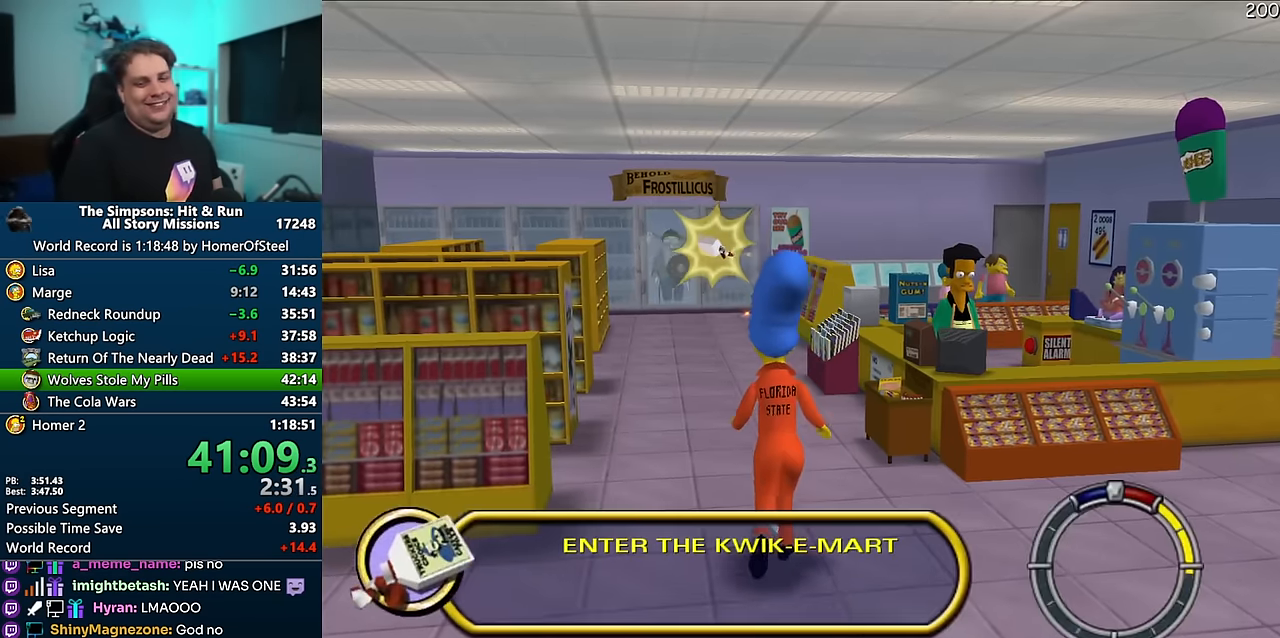
Gameplay with a controller (Xbox layout); each line is a JSON object with the inputs held at the frame after it (dt_ms = milliseconds from this image to that frame). "events" lists button and stick changes between this image and that frame as [ms after this image, input, new state], when the widget could be followed in between. Not read: B DPAD_LEFT L3 R3.
{"dt_ms": 500, "buttons": [], "left_stick": "up-left", "right_stick": "center", "events": []}
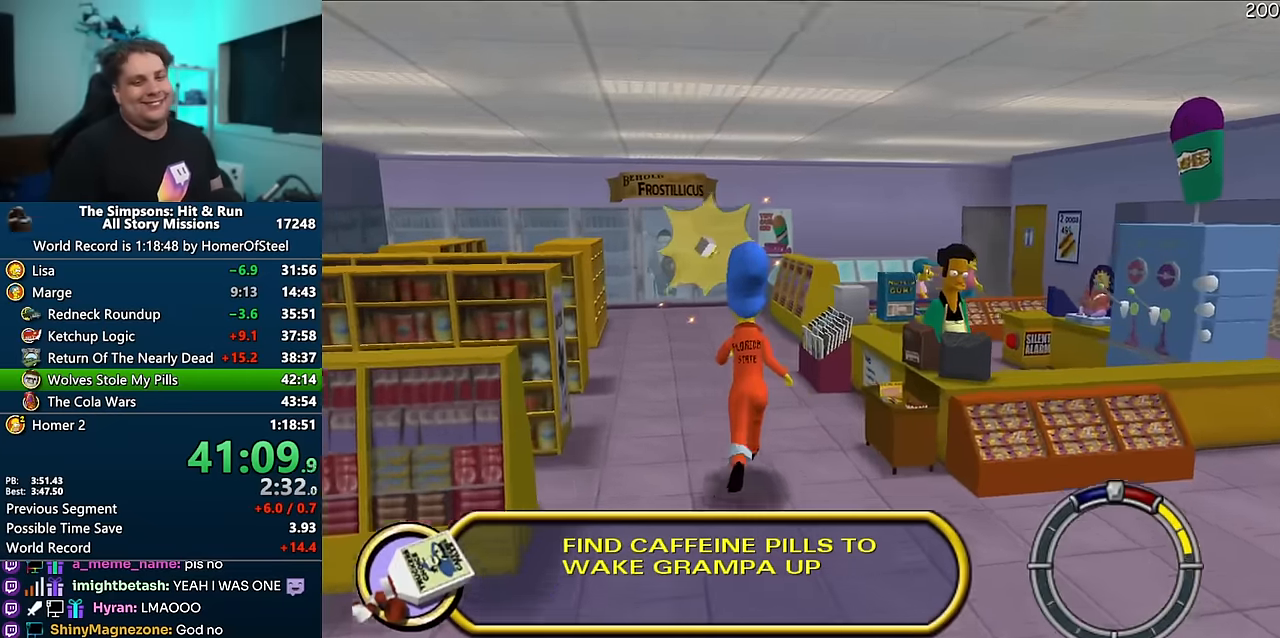
{"dt_ms": 500, "buttons": [], "left_stick": "up-left", "right_stick": "center", "events": []}
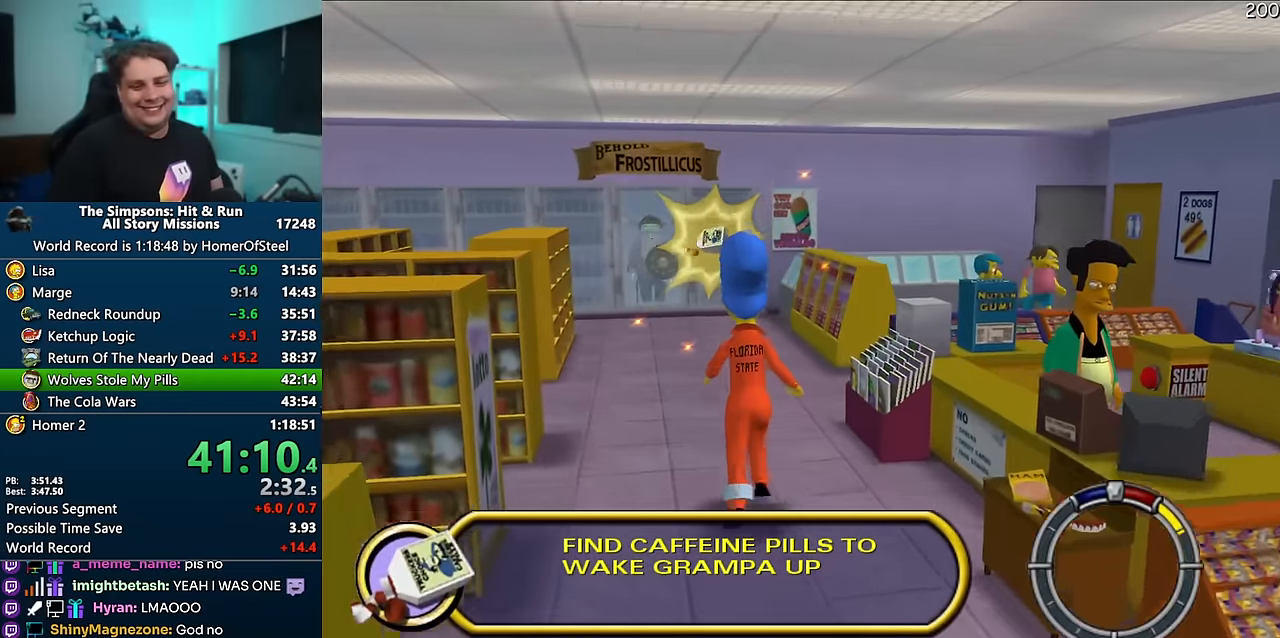
{"dt_ms": 500, "buttons": [], "left_stick": "up-left", "right_stick": "center", "events": []}
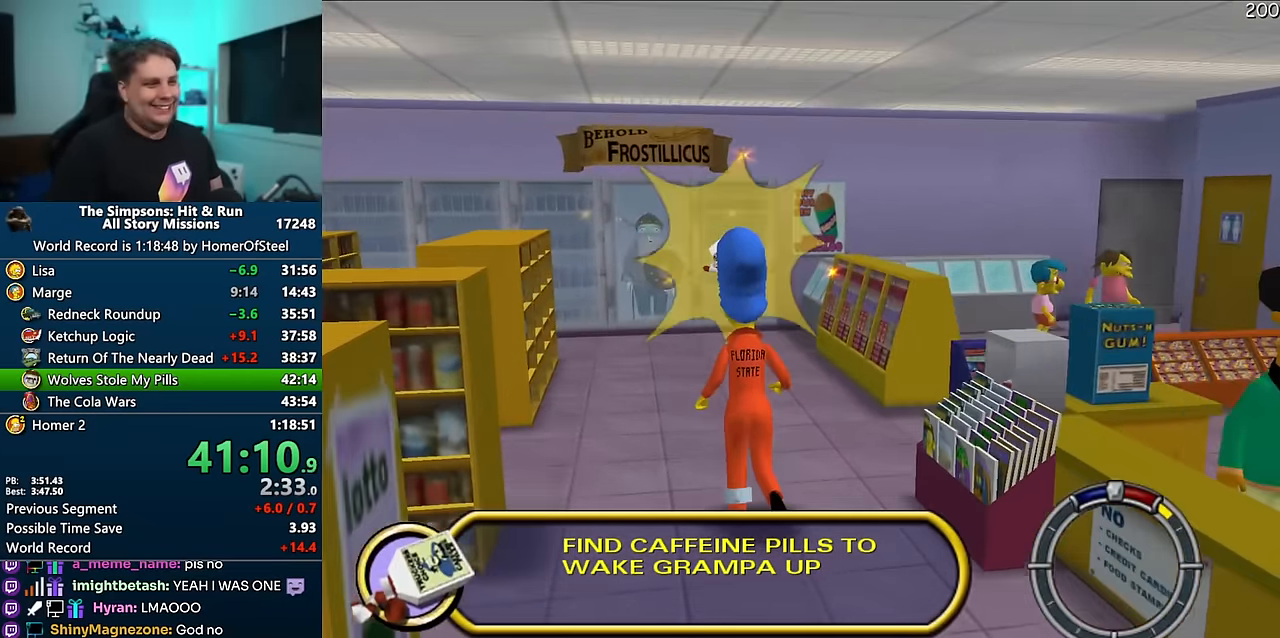
{"dt_ms": 500, "buttons": [], "left_stick": "down", "right_stick": "center", "events": [[333, "left_stick", "down"]]}
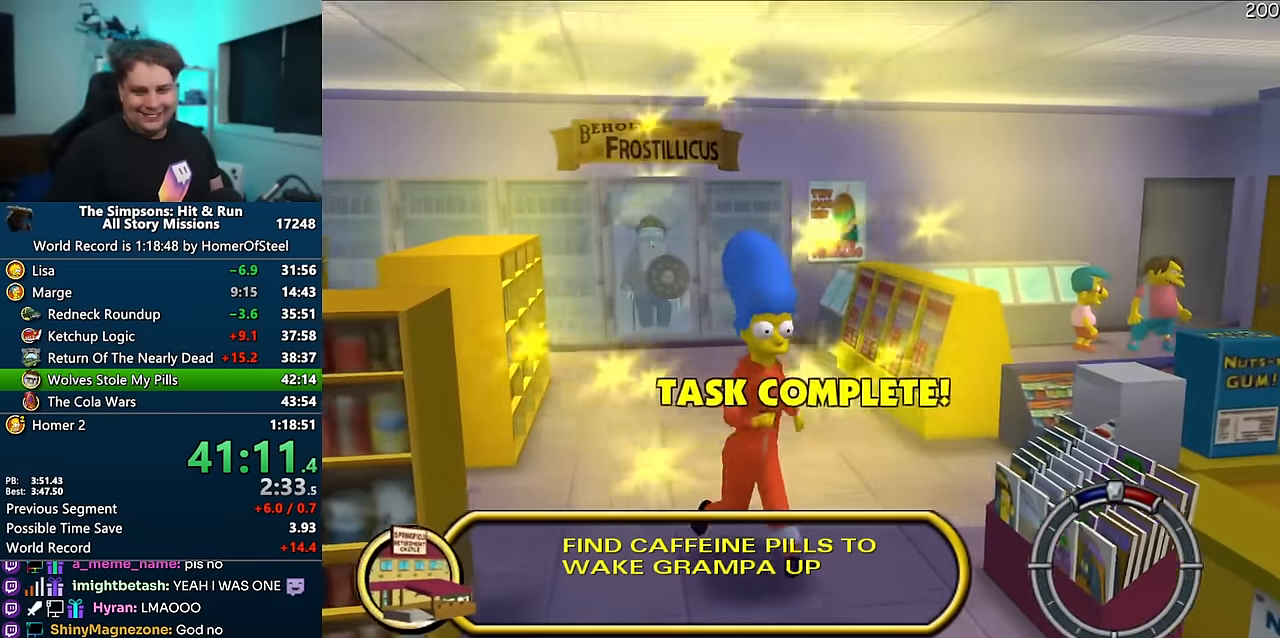
{"dt_ms": 500, "buttons": [], "left_stick": "down", "right_stick": "center", "events": []}
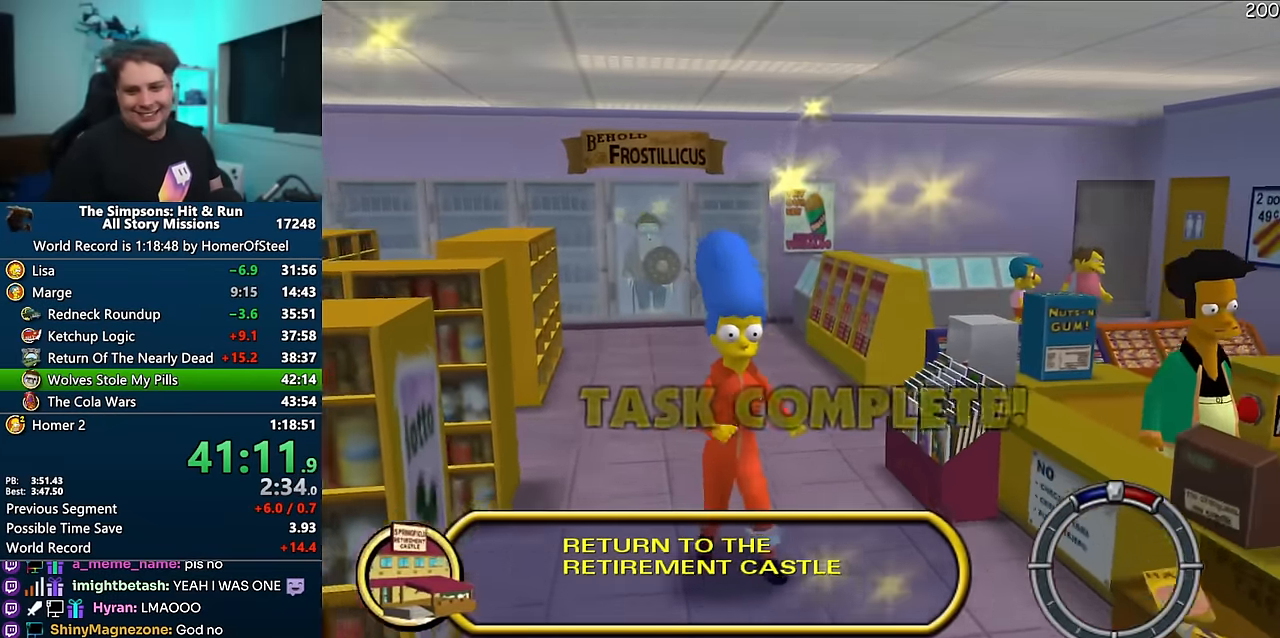
{"dt_ms": 500, "buttons": [], "left_stick": "down", "right_stick": "center", "events": []}
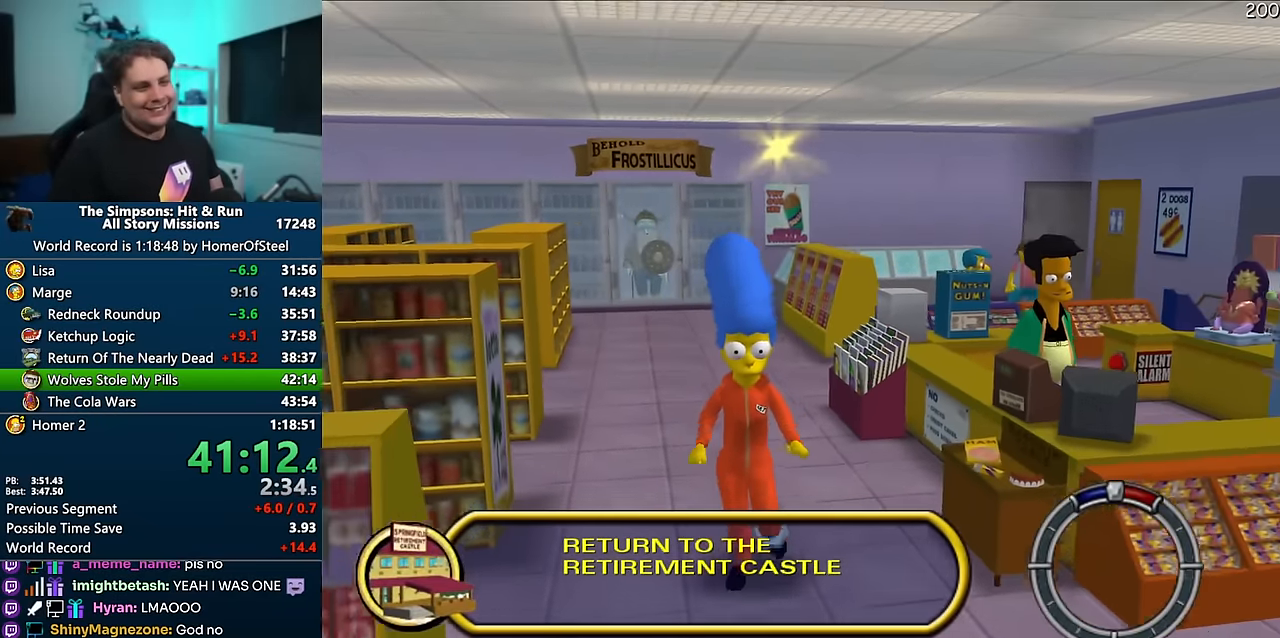
{"dt_ms": 1000, "buttons": [], "left_stick": "down", "right_stick": "center", "events": []}
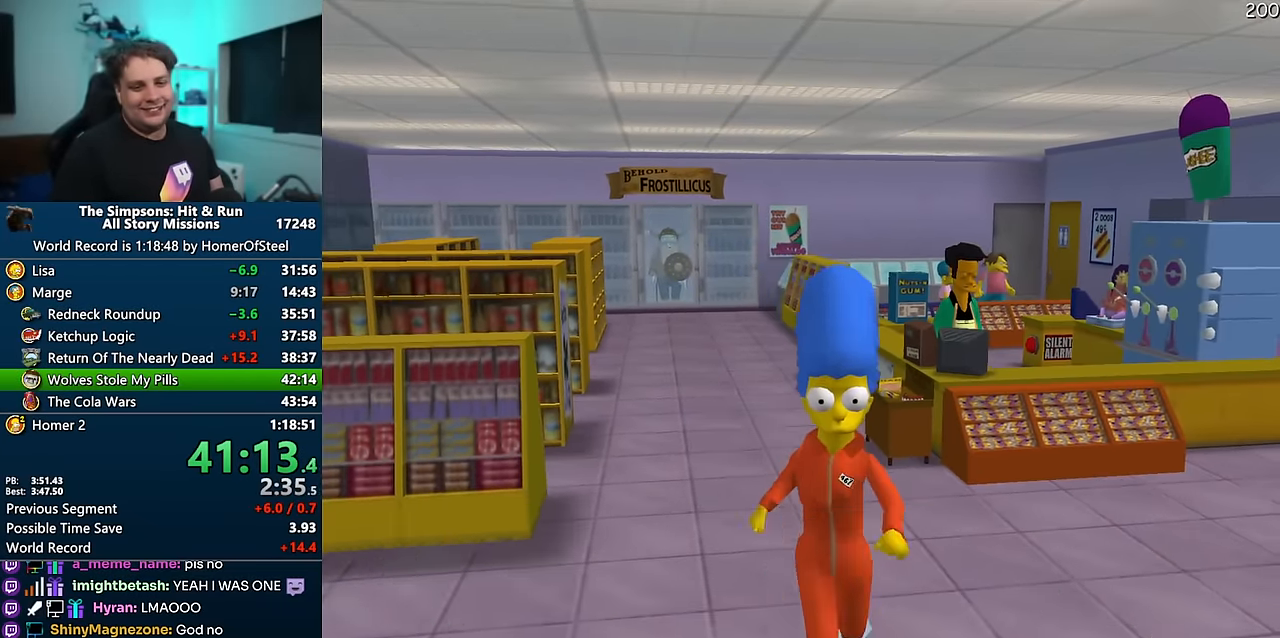
{"dt_ms": 500, "buttons": [], "left_stick": "center", "right_stick": "center", "events": [[450, "left_stick", "center"]]}
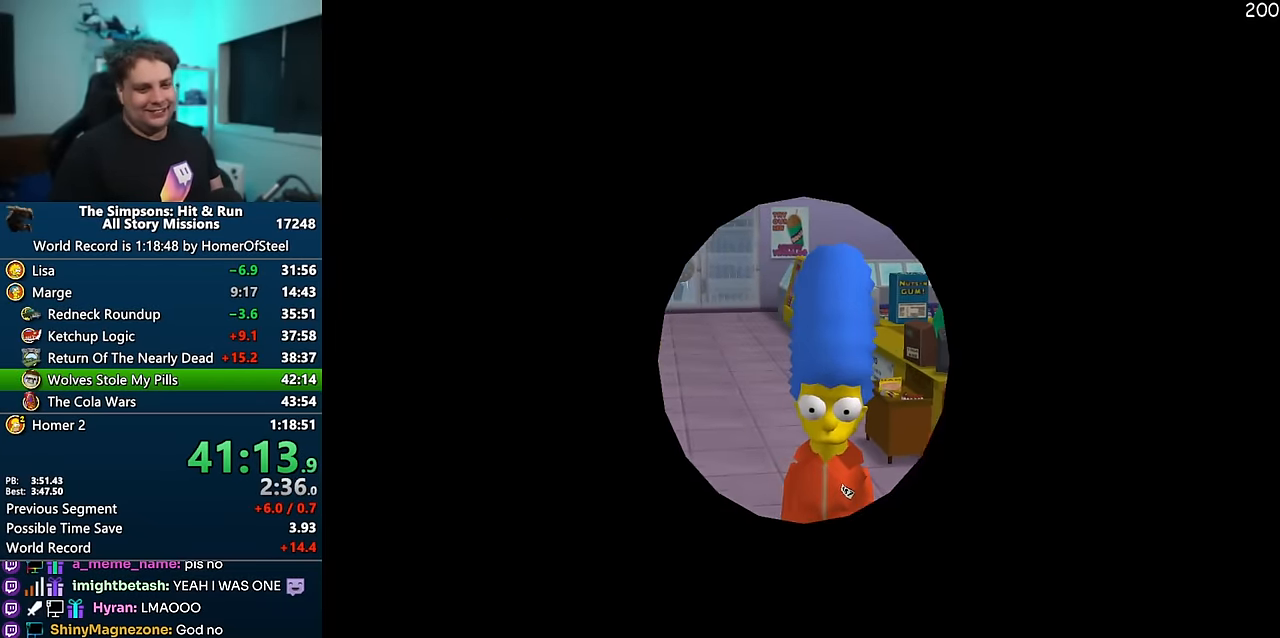
{"dt_ms": 500, "buttons": [], "left_stick": "center", "right_stick": "center", "events": []}
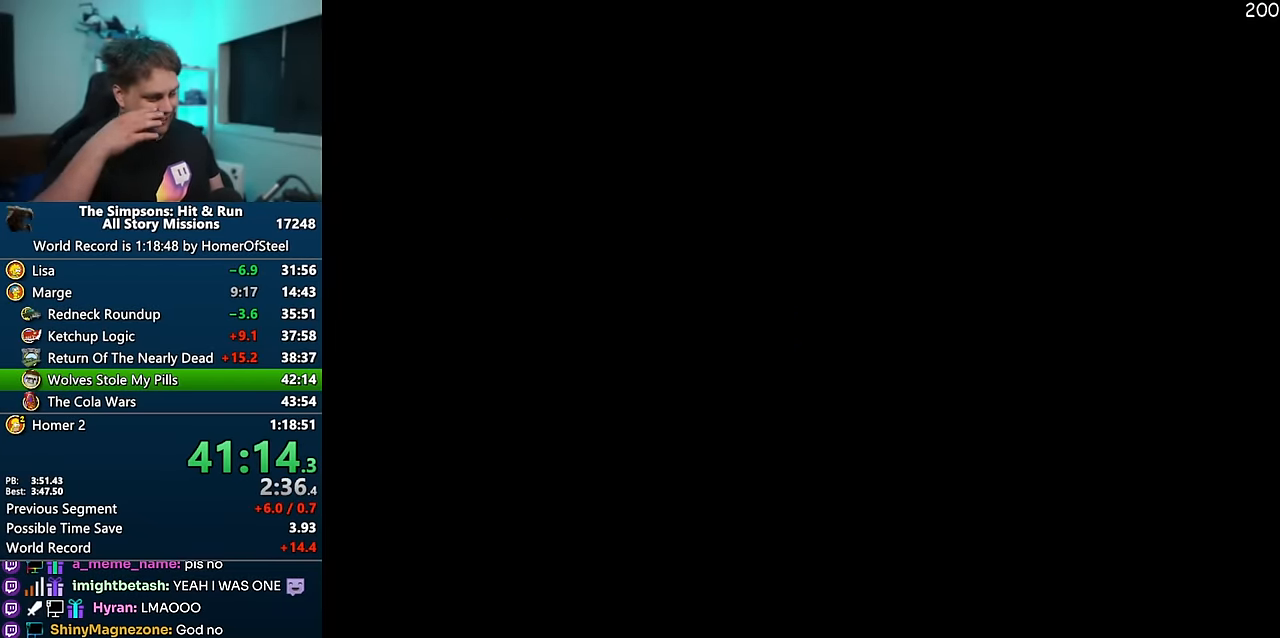
{"dt_ms": 500, "buttons": [], "left_stick": "center", "right_stick": "center", "events": []}
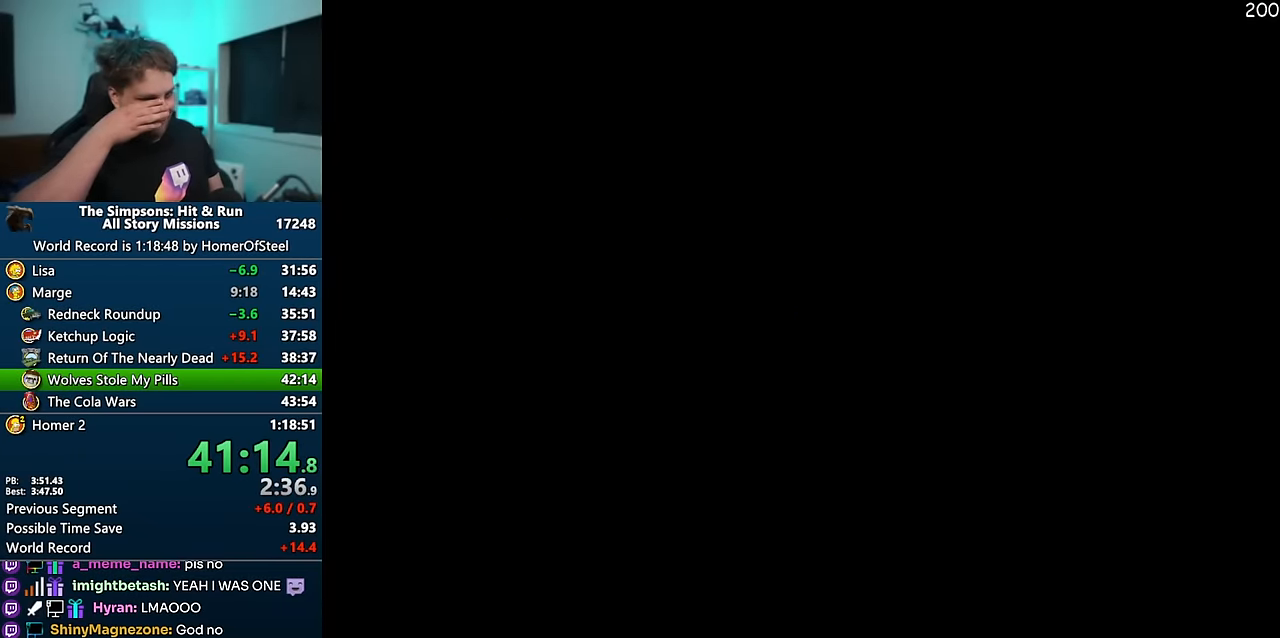
{"dt_ms": 500, "buttons": [], "left_stick": "center", "right_stick": "center", "events": []}
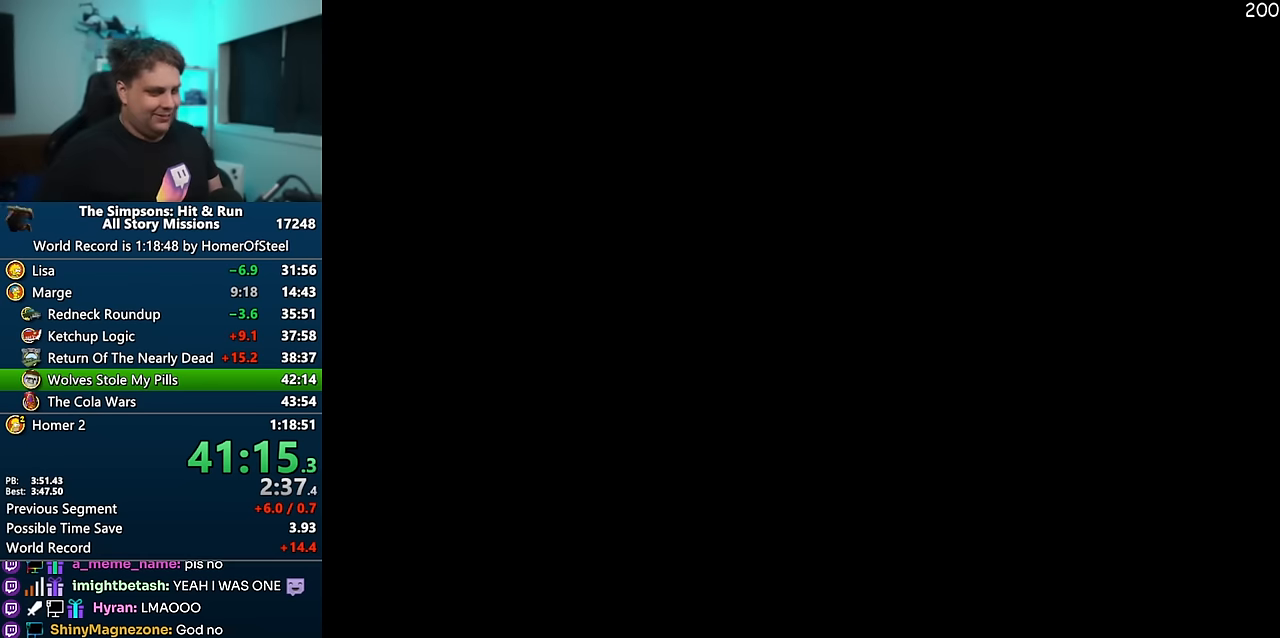
{"dt_ms": 500, "buttons": [], "left_stick": "center", "right_stick": "center", "events": []}
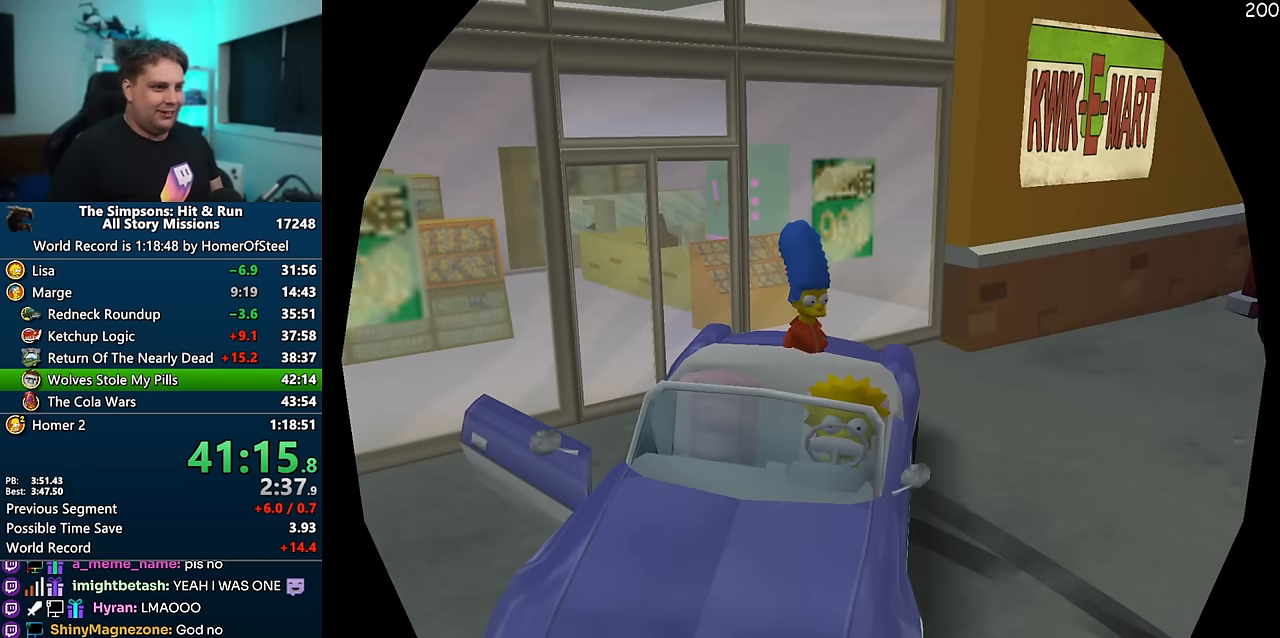
{"dt_ms": 500, "buttons": [], "left_stick": "center", "right_stick": "center", "events": []}
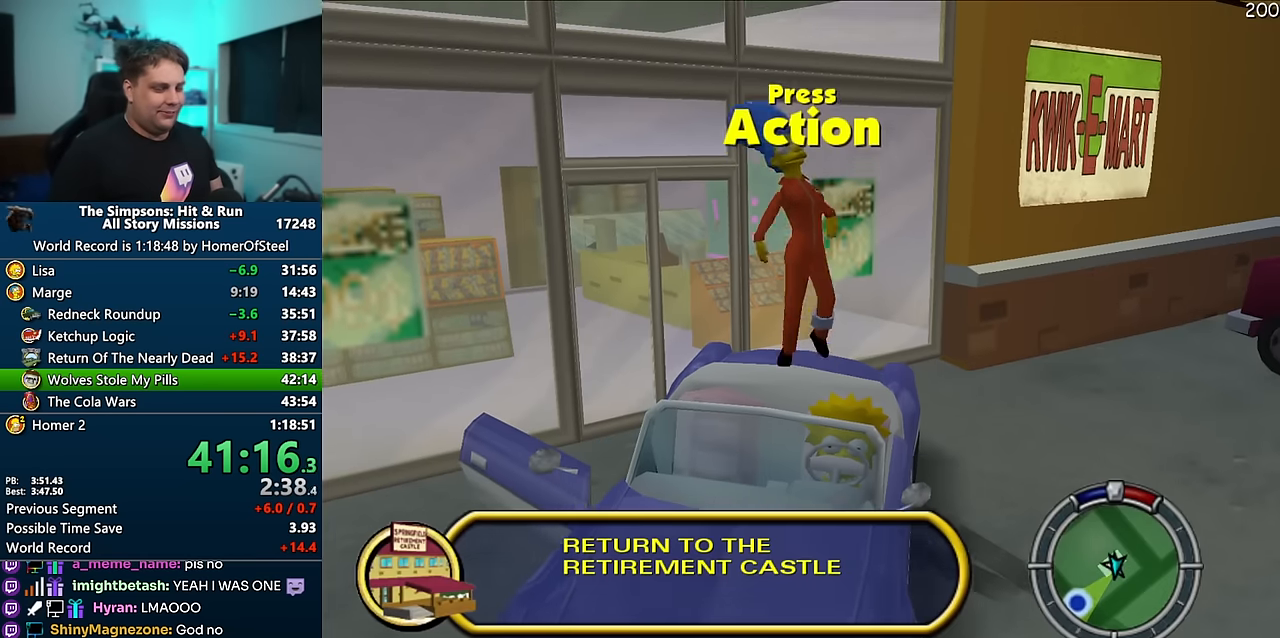
{"dt_ms": 500, "buttons": [], "left_stick": "down", "right_stick": "center", "events": [[283, "left_stick", "down"]]}
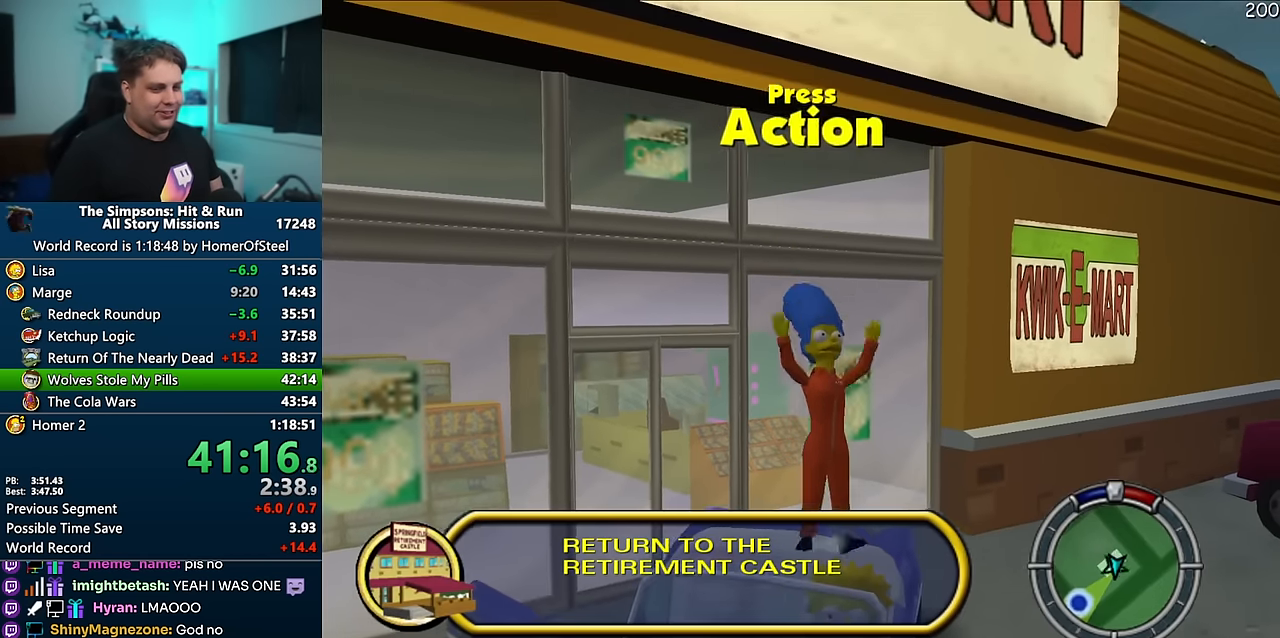
{"dt_ms": 500, "buttons": ["A", "R1"], "left_stick": "center", "right_stick": "center", "events": [[233, "left_stick", "center"], [300, "A", "down"], [300, "R1", "down"]]}
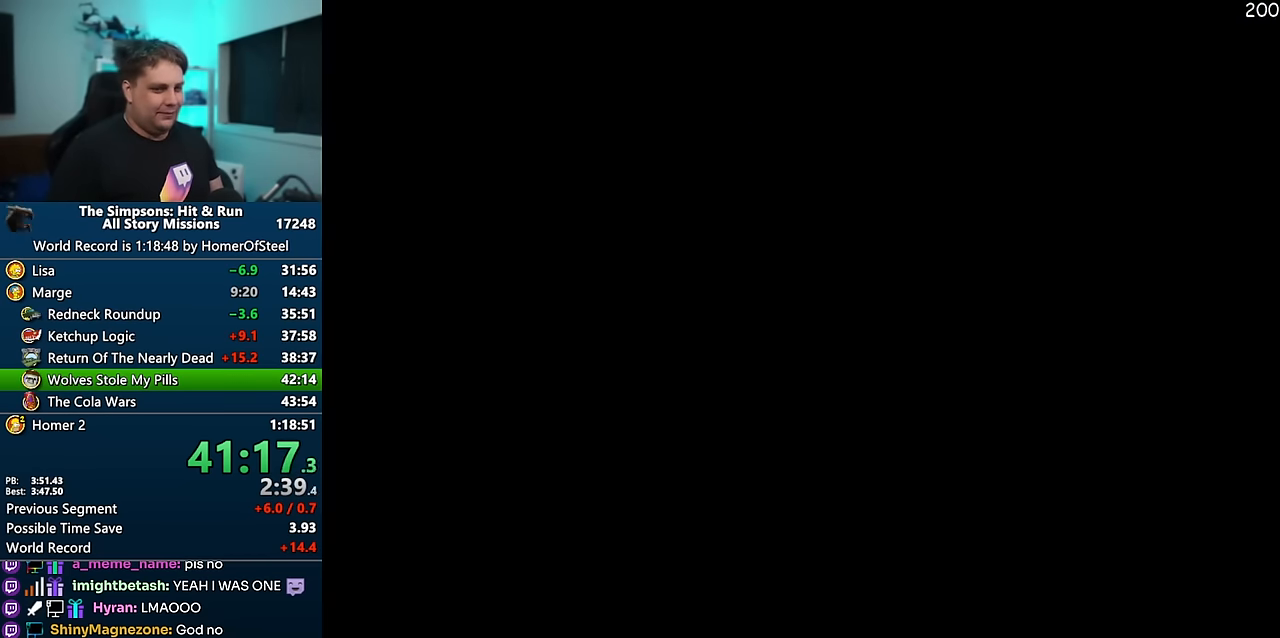
{"dt_ms": 500, "buttons": ["A"], "left_stick": "center", "right_stick": "center", "events": [[400, "R1", "up"]]}
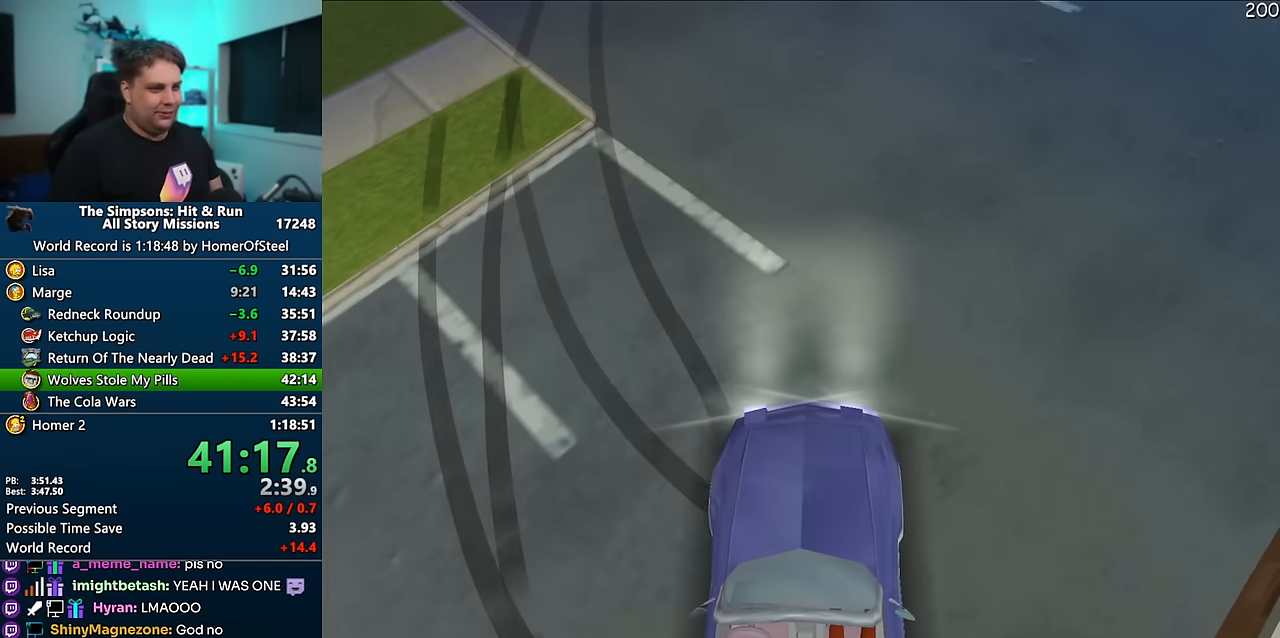
{"dt_ms": 500, "buttons": ["A"], "left_stick": "center", "right_stick": "center", "events": []}
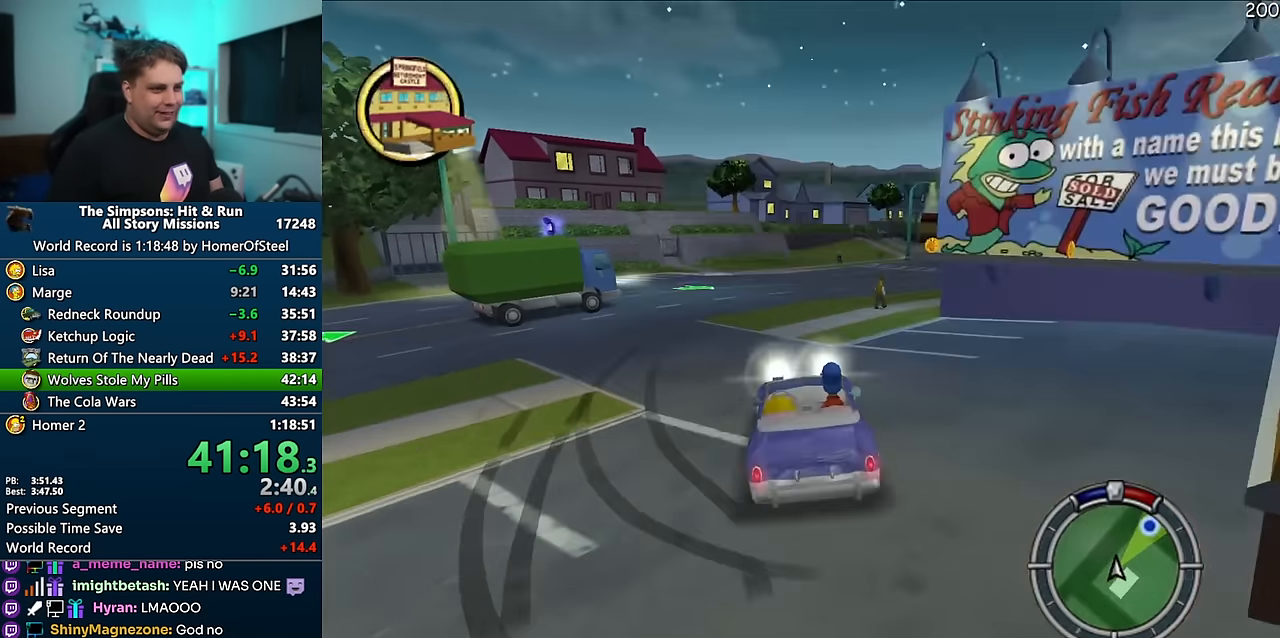
{"dt_ms": 500, "buttons": ["A"], "left_stick": "right", "right_stick": "center", "events": [[166, "left_stick", "right"], [333, "left_stick", "center"], [483, "left_stick", "right"]]}
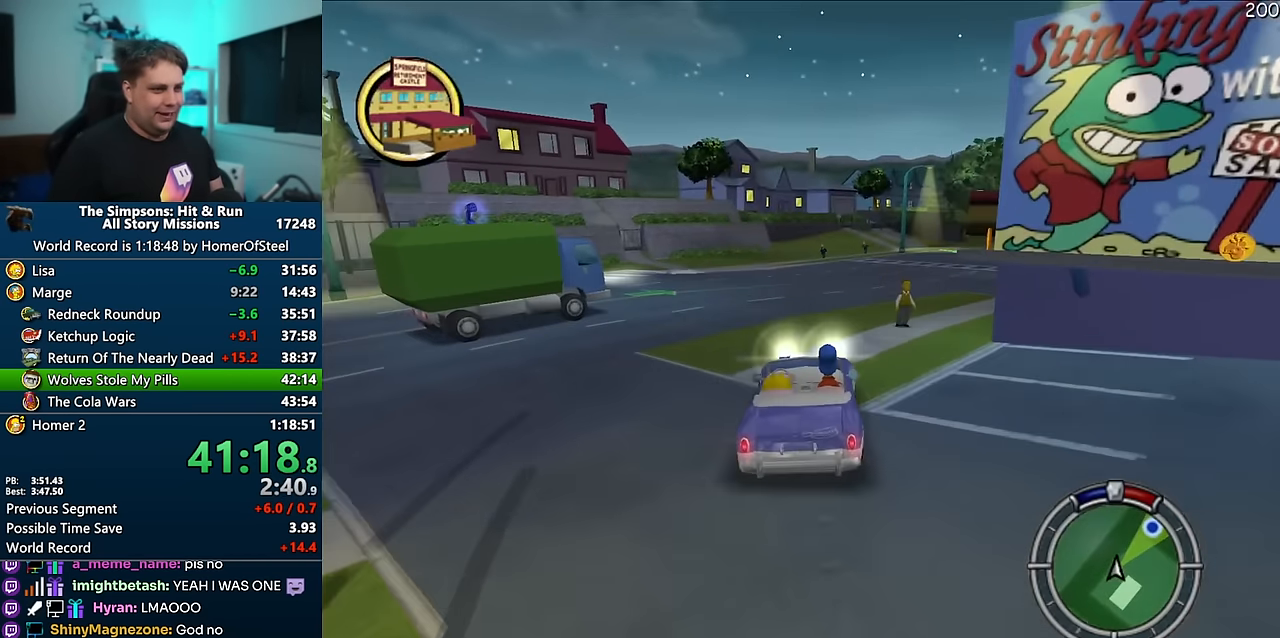
{"dt_ms": 500, "buttons": ["A"], "left_stick": "center", "right_stick": "center", "events": [[433, "left_stick", "center"]]}
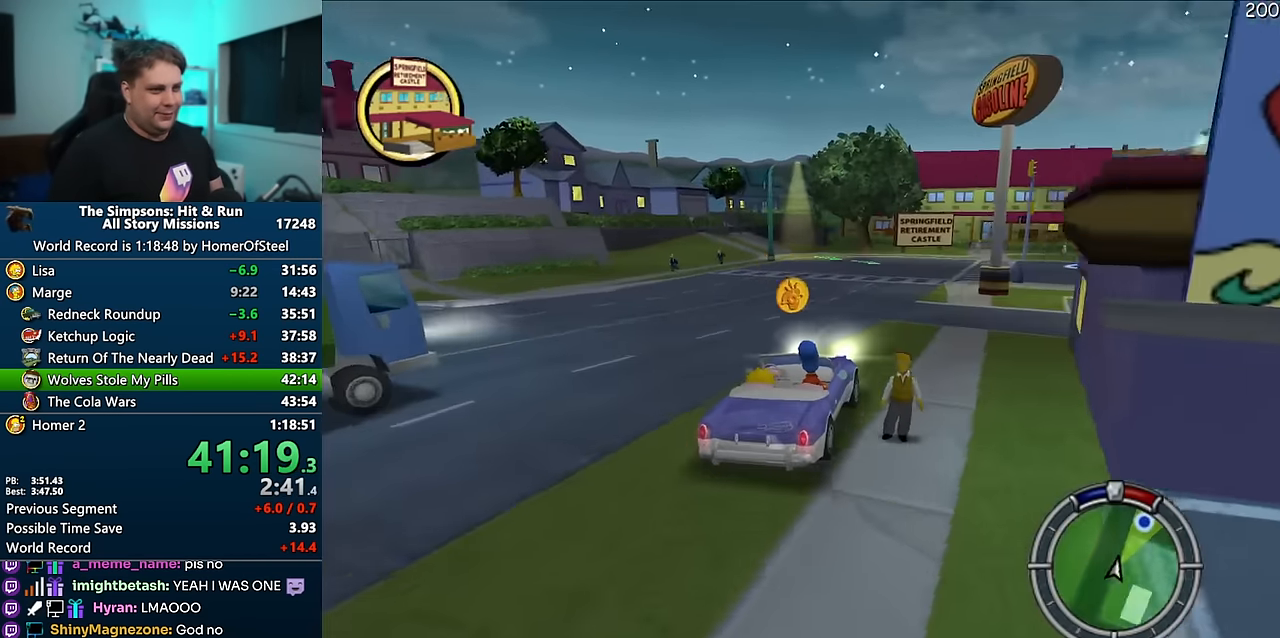
{"dt_ms": 500, "buttons": ["A"], "left_stick": "center", "right_stick": "center", "events": [[250, "left_stick", "left"], [366, "left_stick", "center"]]}
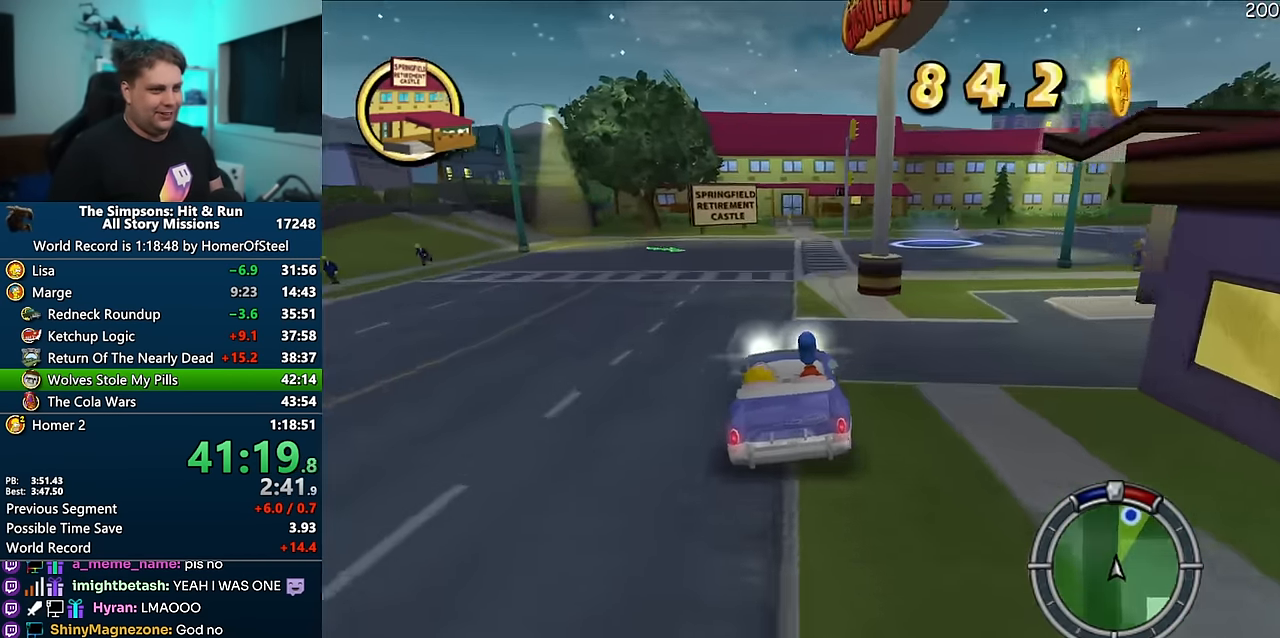
{"dt_ms": 500, "buttons": ["A"], "left_stick": "center", "right_stick": "center", "events": []}
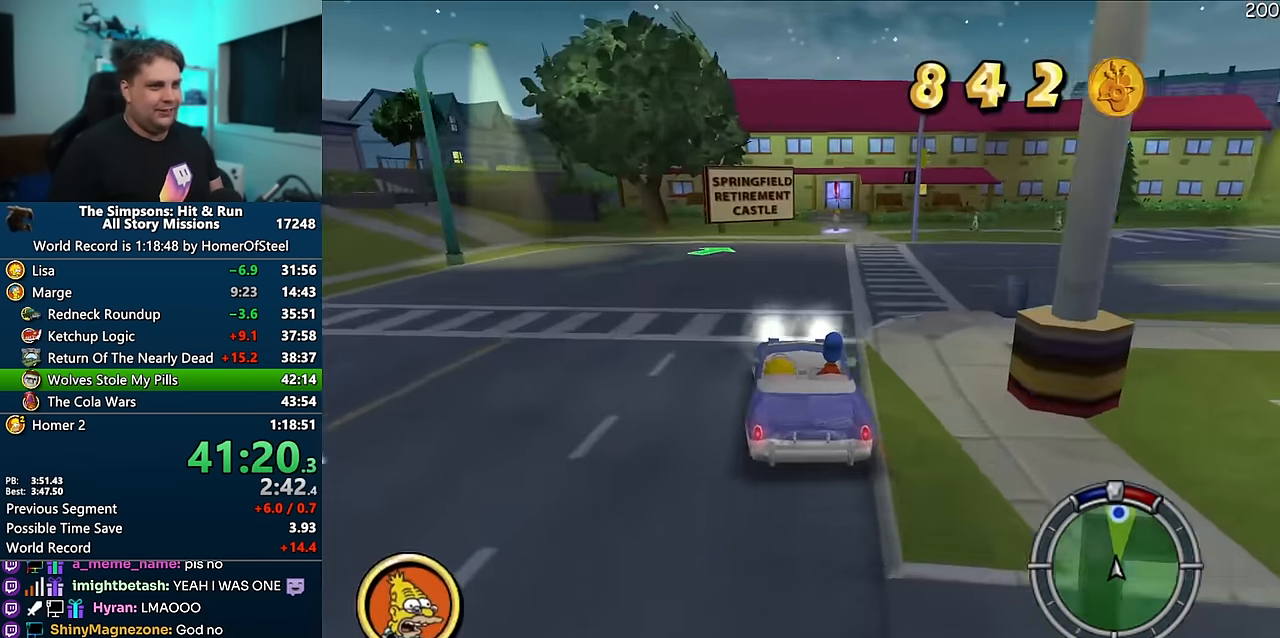
{"dt_ms": 500, "buttons": [], "left_stick": "center", "right_stick": "center", "events": [[233, "left_stick", "right"], [350, "left_stick", "center"], [450, "A", "up"]]}
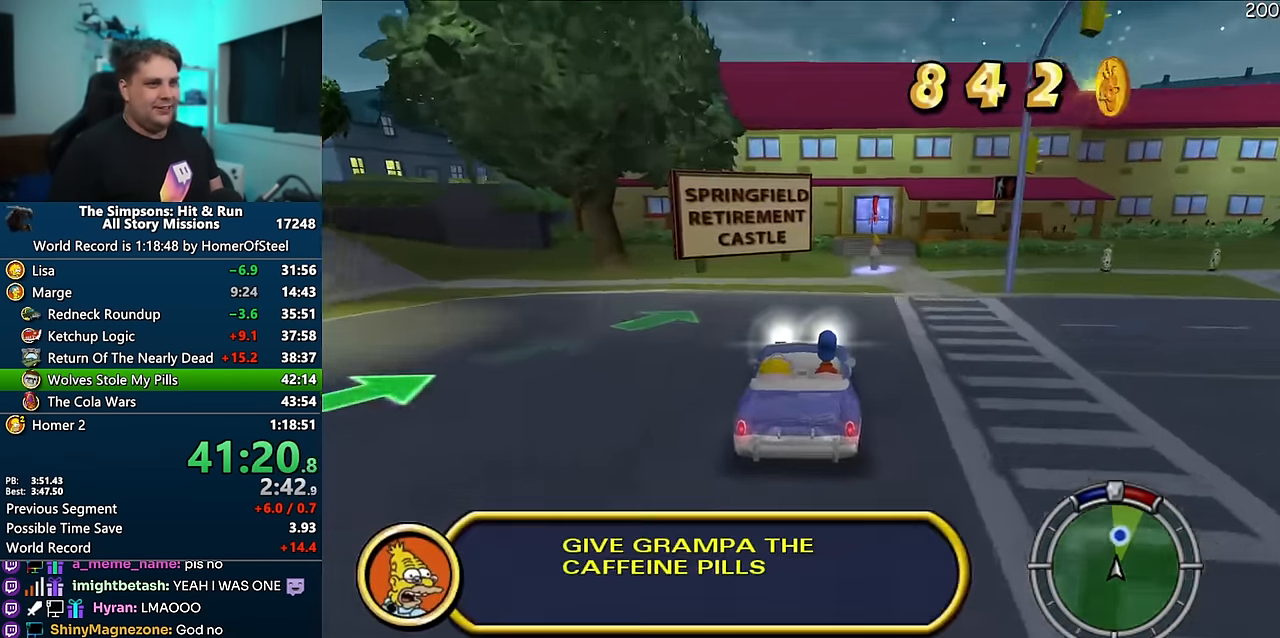
{"dt_ms": 1000, "buttons": [], "left_stick": "center", "right_stick": "center", "events": [[166, "left_stick", "left"], [183, "R1", "down"], [250, "left_stick", "center"], [450, "left_stick", "left"], [633, "R1", "up"], [633, "left_stick", "center"]]}
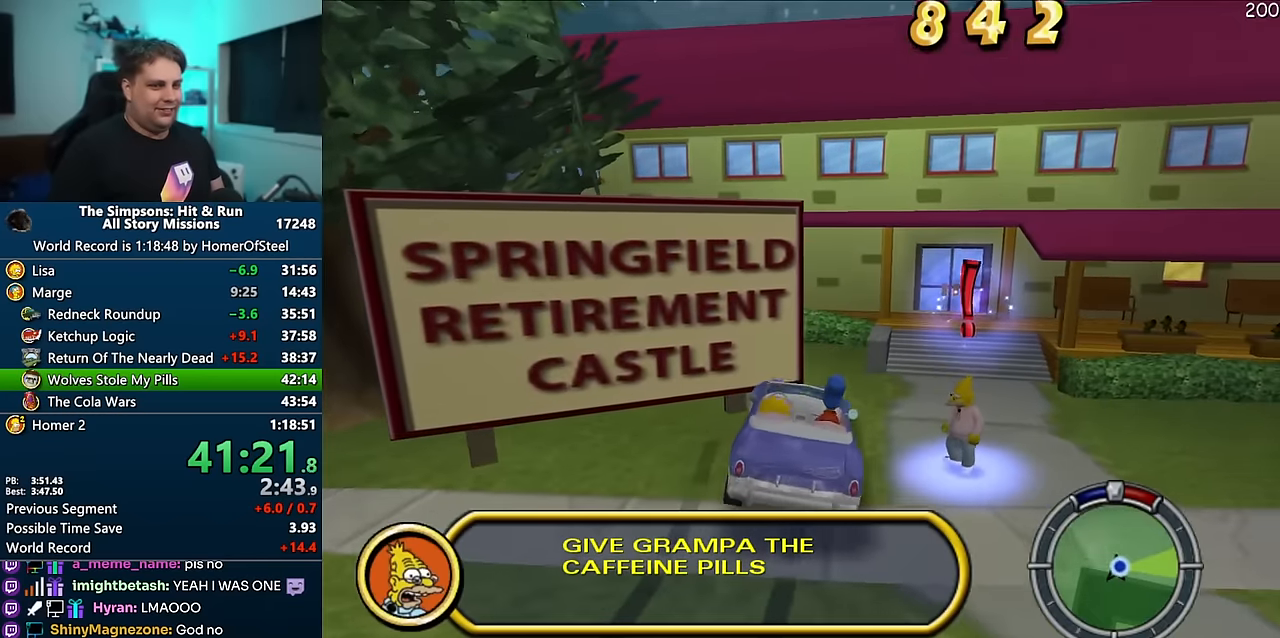
{"dt_ms": 500, "buttons": [], "left_stick": "right", "right_stick": "center", "events": [[233, "left_stick", "up-right"], [283, "left_stick", "right"]]}
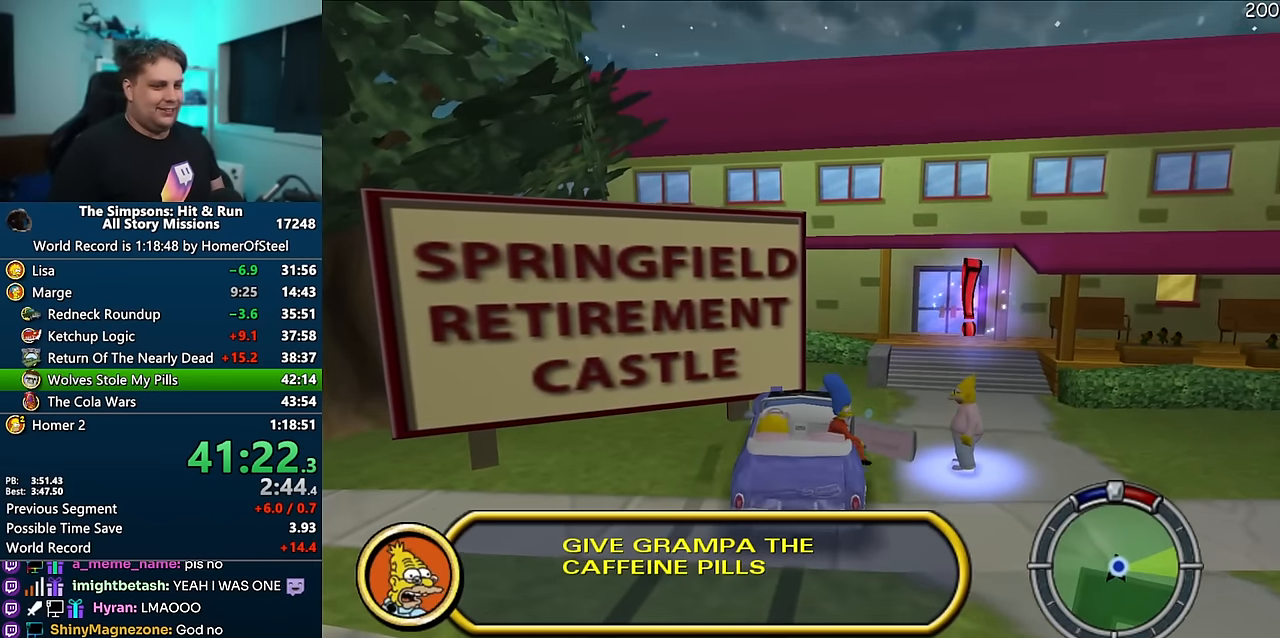
{"dt_ms": 500, "buttons": ["X"], "left_stick": "up-right", "right_stick": "center", "events": [[416, "left_stick", "up-right"], [483, "X", "down"]]}
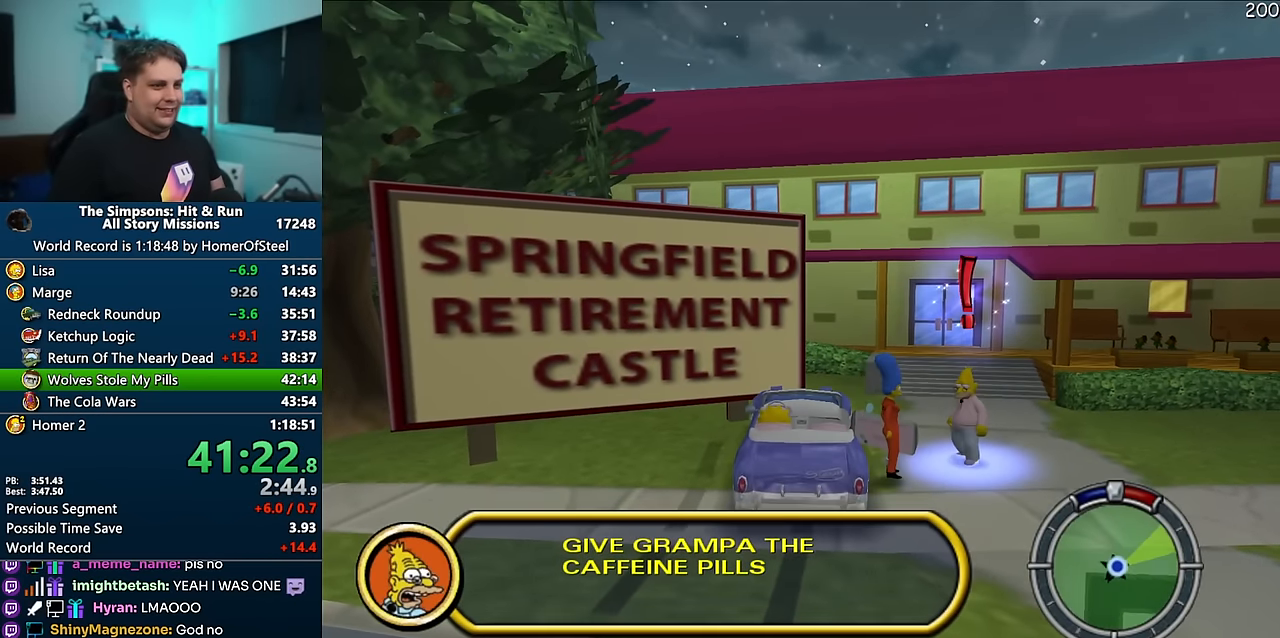
{"dt_ms": 500, "buttons": [], "left_stick": "center", "right_stick": "center", "events": [[283, "X", "up"], [350, "left_stick", "center"]]}